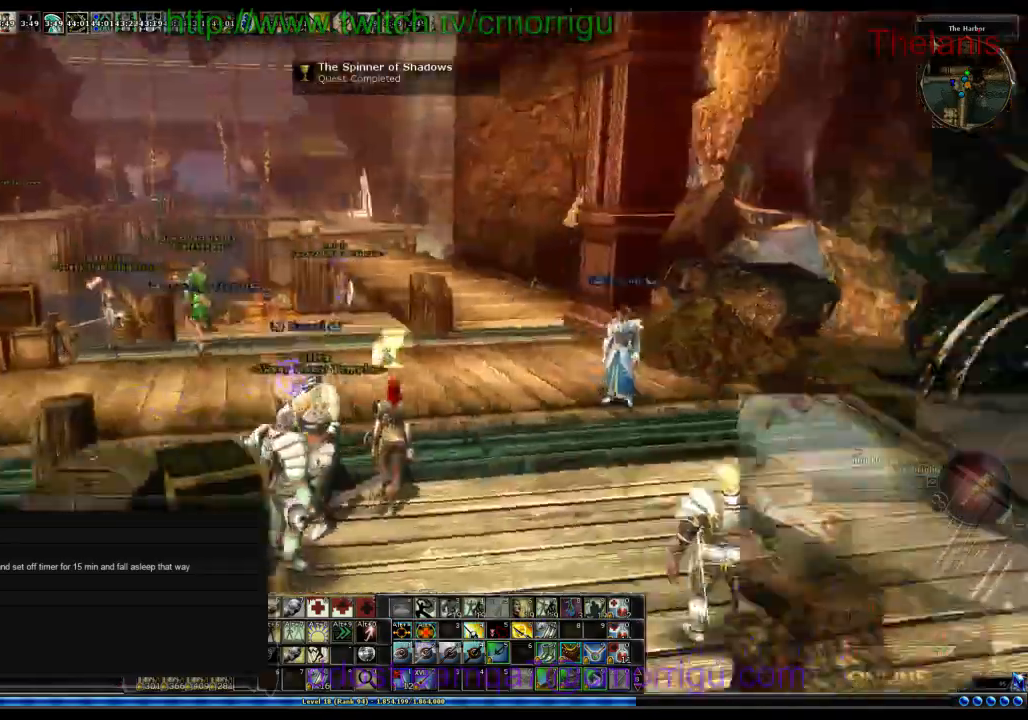
Gameplay with keyboard; each line is a JSON object with the keys held at the frame after it. "events" lists presses ("down") and releases ("up") of ".", "/", "0", "1", "2", "3", "4", "5", "6", "7", "8", "9", "a", "b", "backslash", "backspace", "c", "caps_lock", "comma", "ctrl_l", "ctrl_r", "d", "e", "equals", "escape", "f", "f1", "f10", "f11", "f12", "f2", "f3", "f4", "f5", "f6", "f7", "f8", "f9", "g", "h", "i", "j", "k", "l", "lbracket", "m", "minus", "n", "o", "p", "q", "quote", "r", "rbracket", "return", "s", "semicolon", "shift_l", "shift_r", "space", "t", "tab", "tilde", "u", "v", "w", "x", "y" and "z" between this image and that frame as [ms after this image, input, new state], when the widget could be followed in between. No other keys are recorded. Mouse input is not recorded.
{"keys": [], "events": [[33, "d", "down"], [100, "w", "down"], [300, "d", "up"], [400, "w", "up"]]}
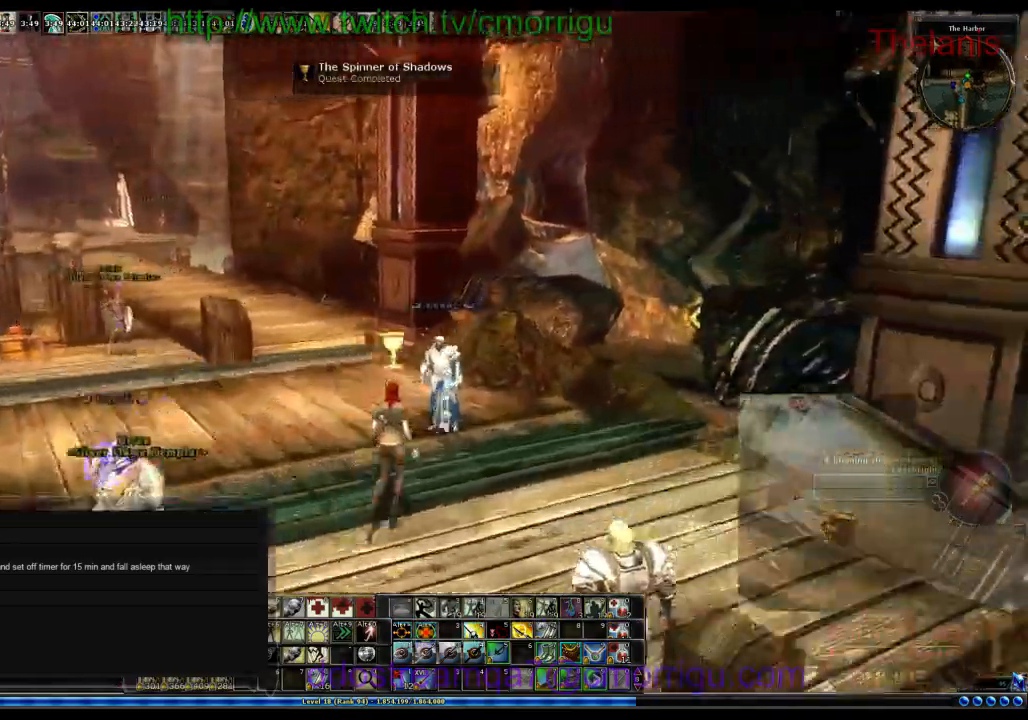
{"keys": [], "events": []}
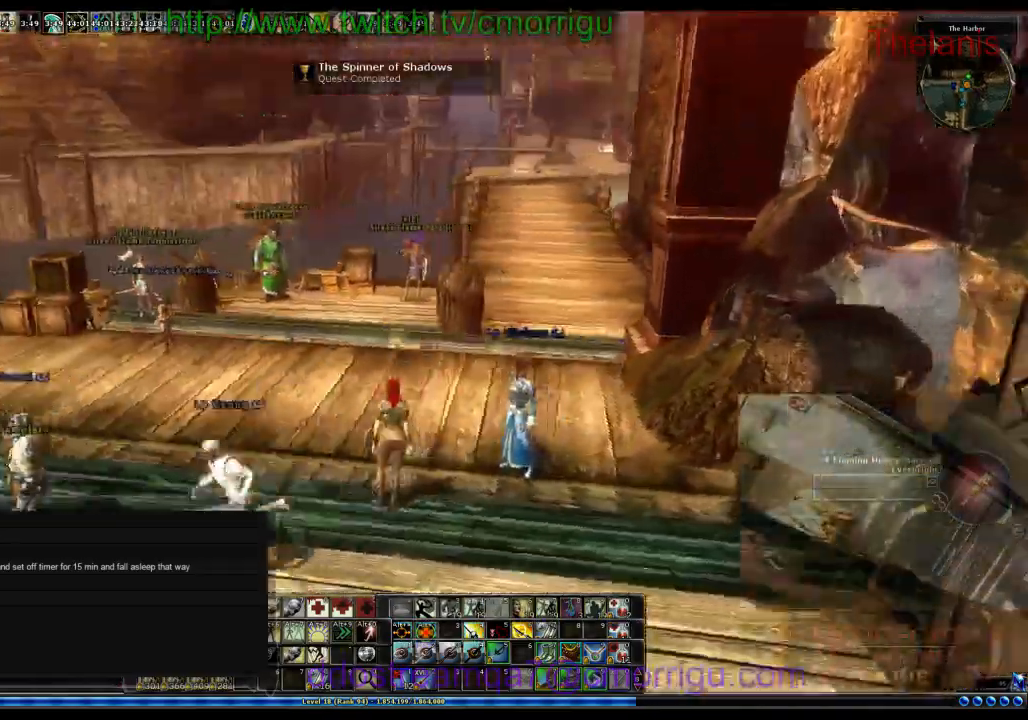
{"keys": ["w"], "events": [[433, "w", "down"]]}
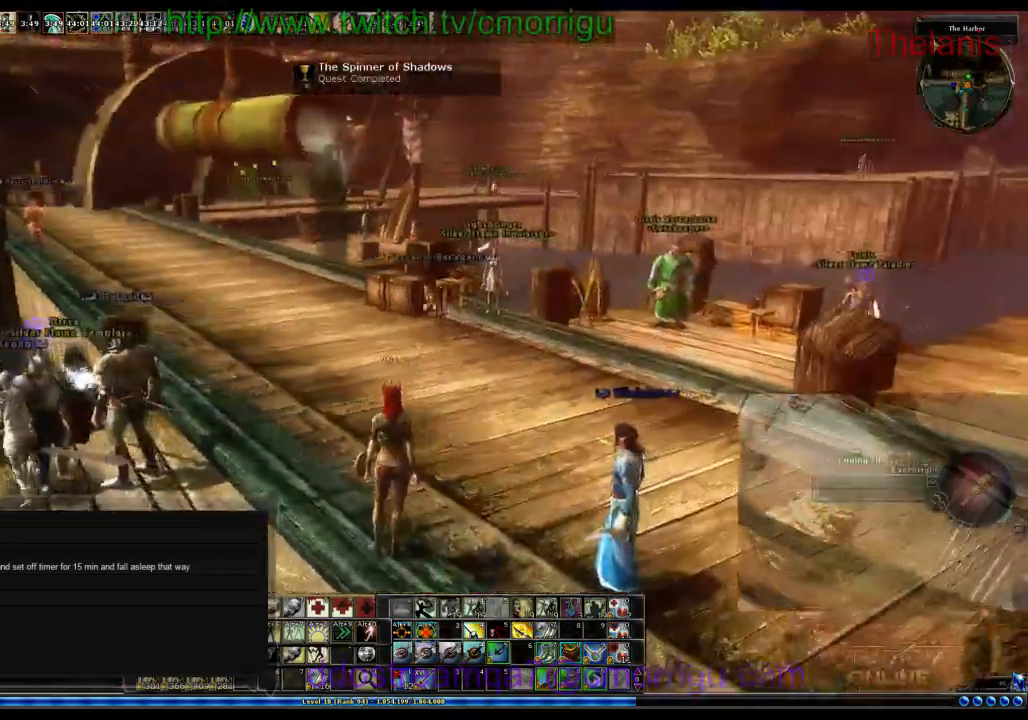
{"keys": ["w"], "events": []}
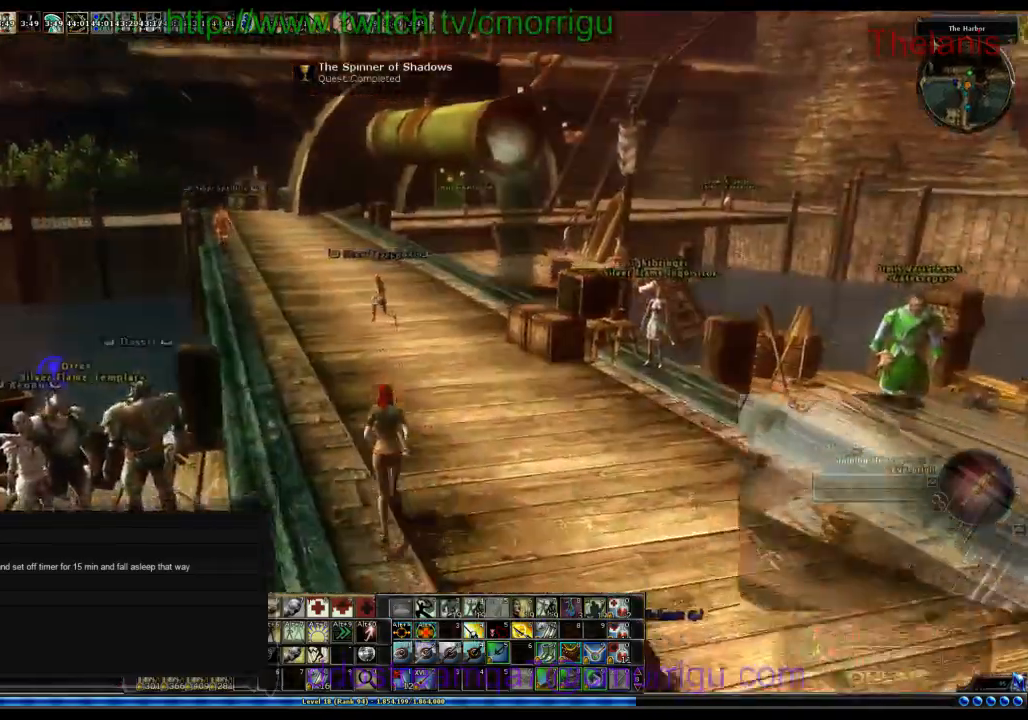
{"keys": ["w"], "events": []}
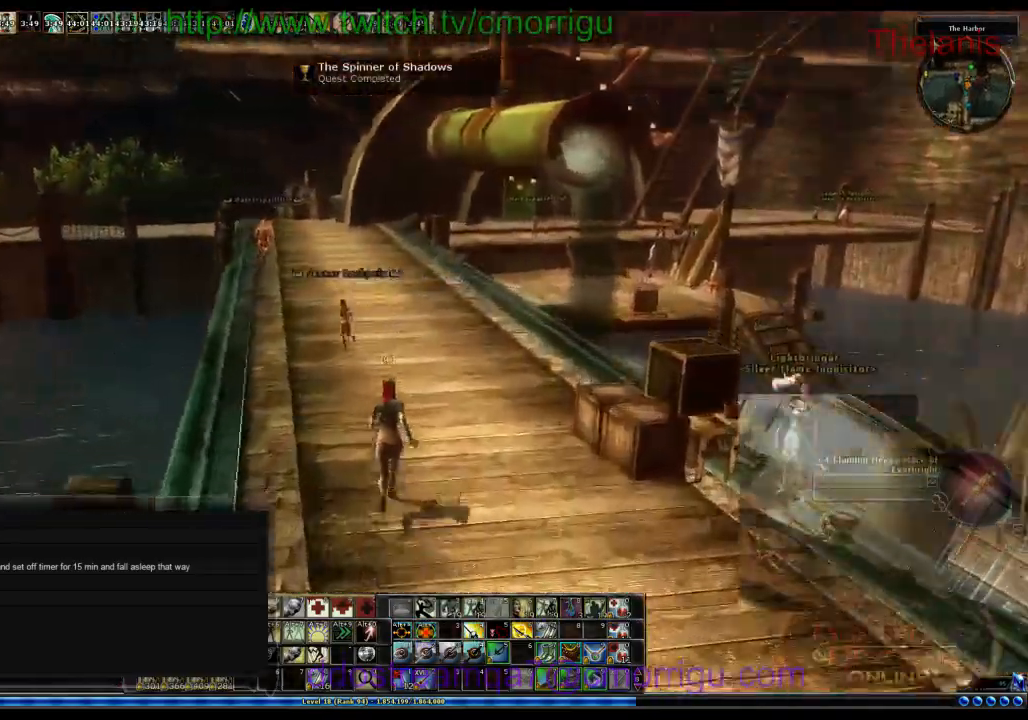
{"keys": ["w"], "events": []}
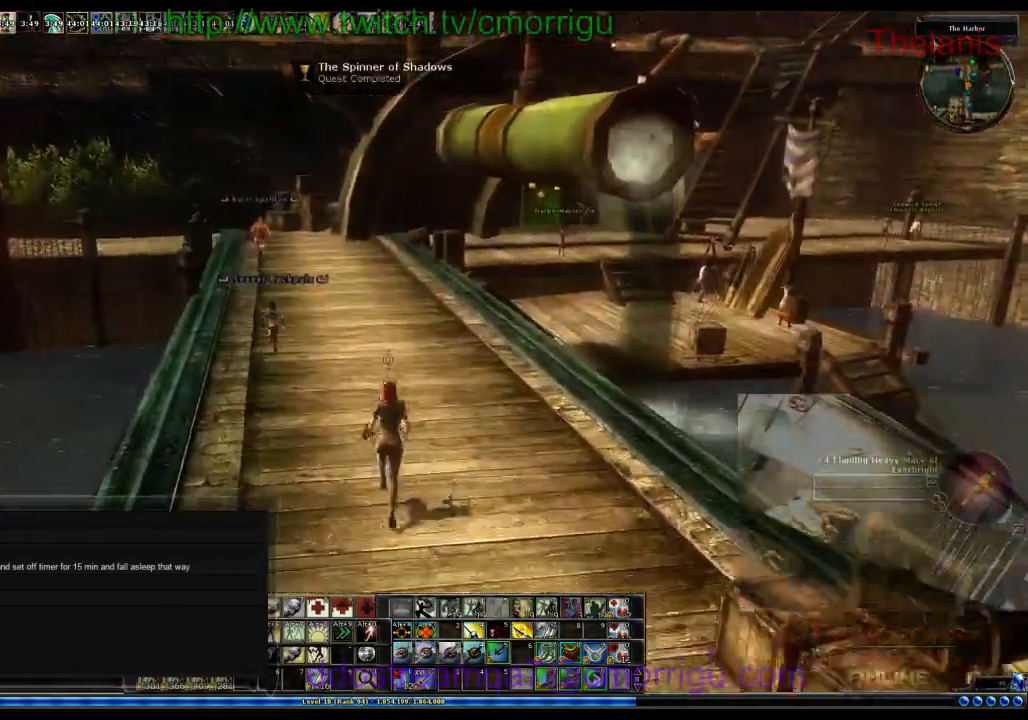
{"keys": ["w"], "events": []}
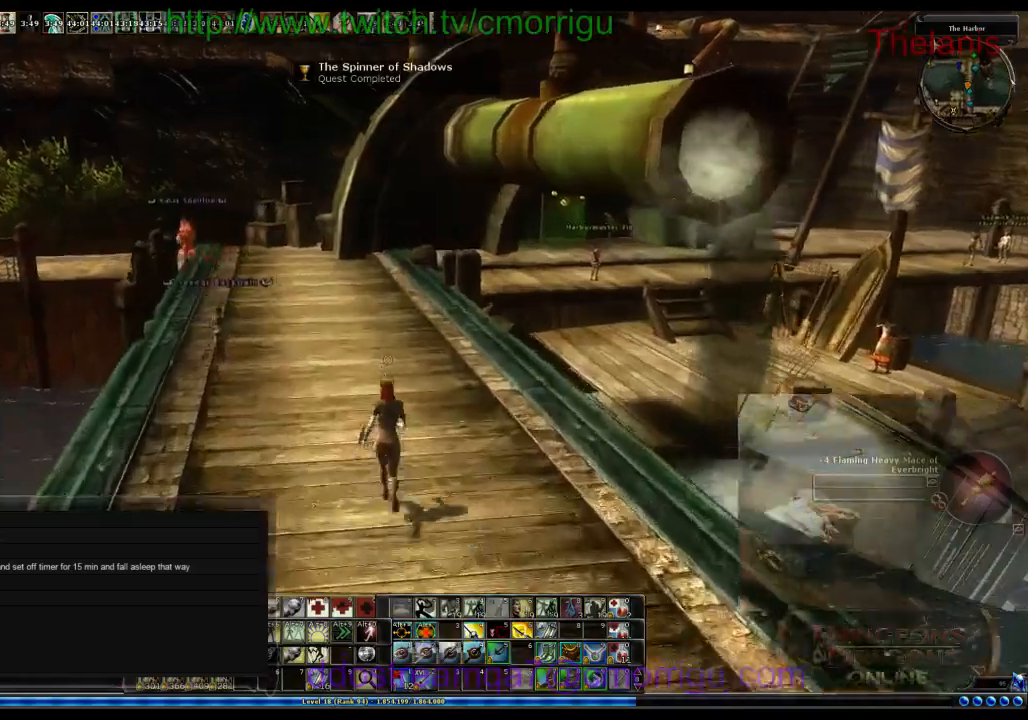
{"keys": ["w"], "events": []}
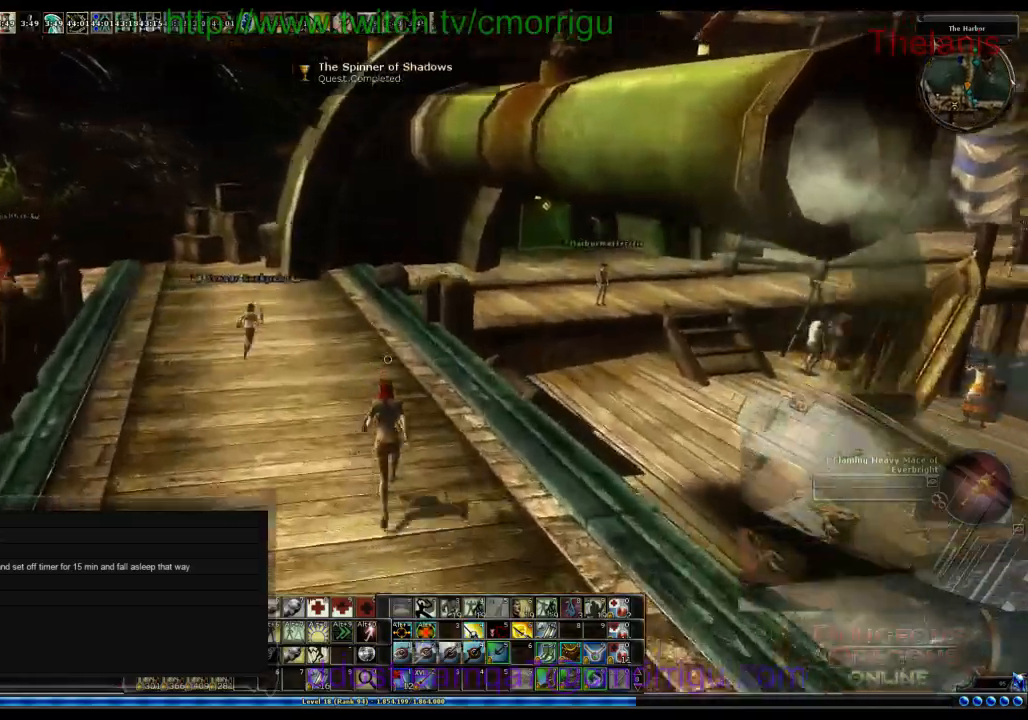
{"keys": ["w"], "events": []}
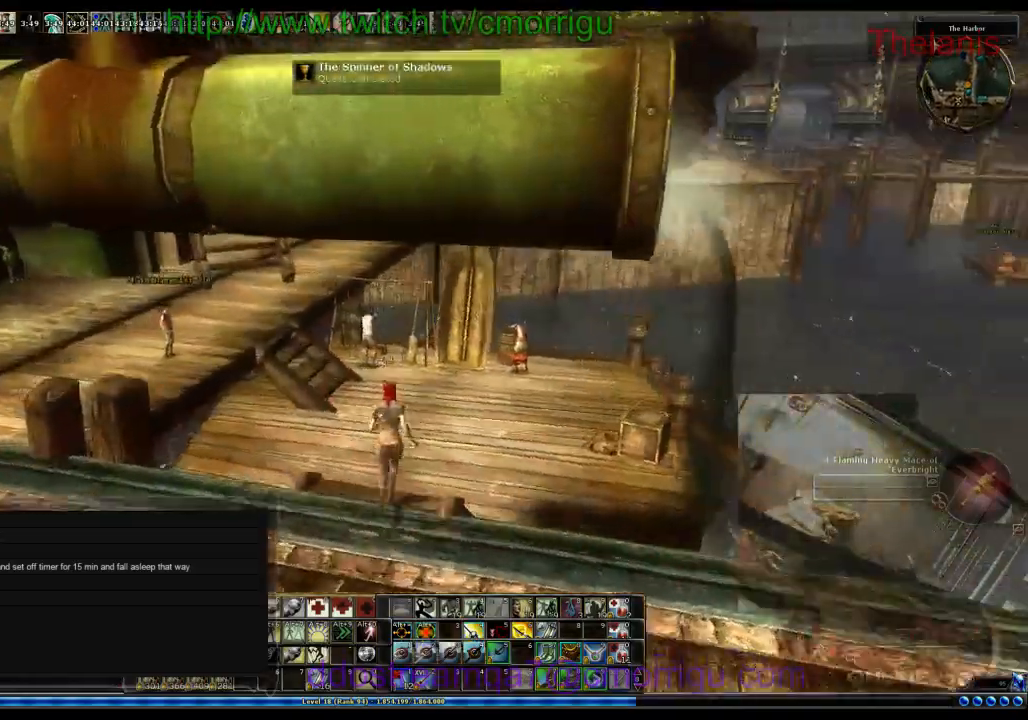
{"keys": ["w"], "events": []}
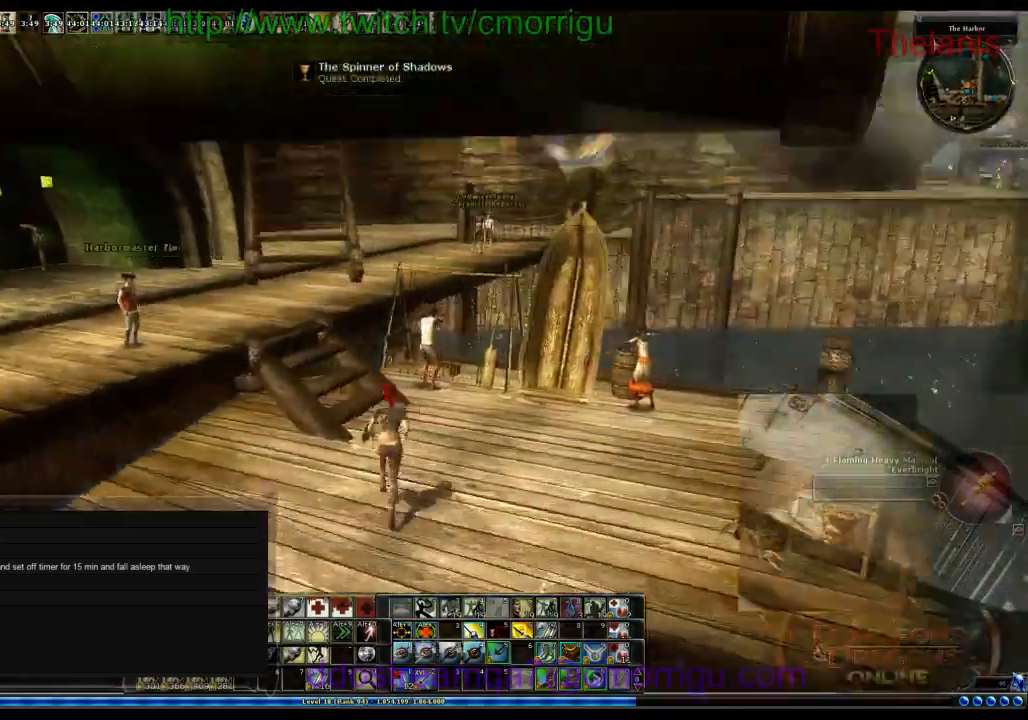
{"keys": ["w"], "events": []}
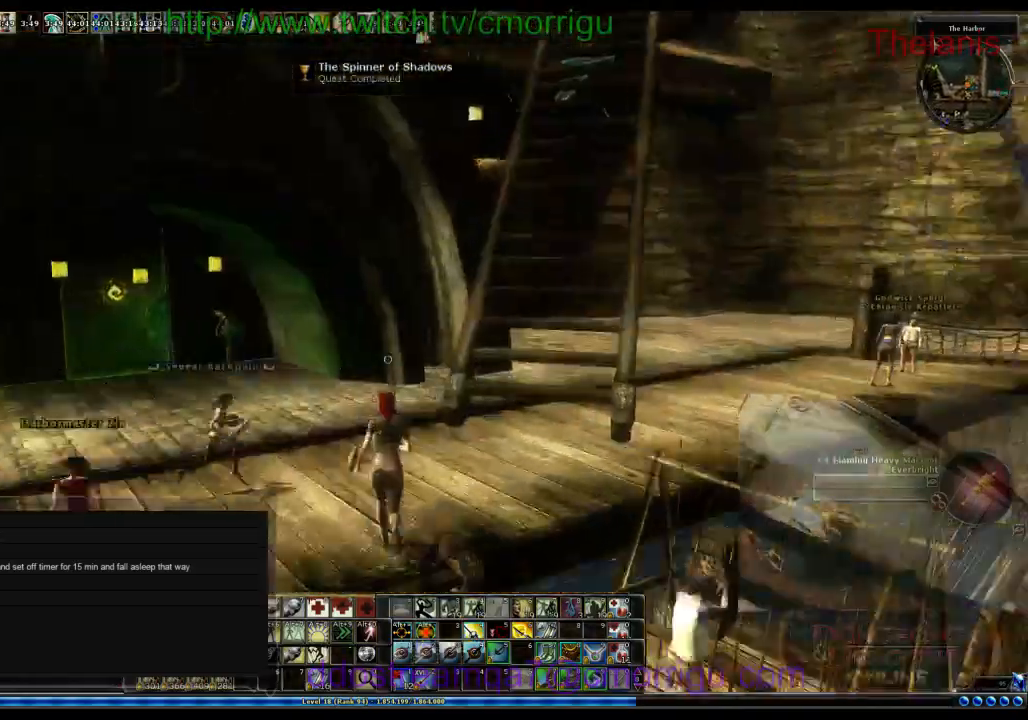
{"keys": ["w"], "events": []}
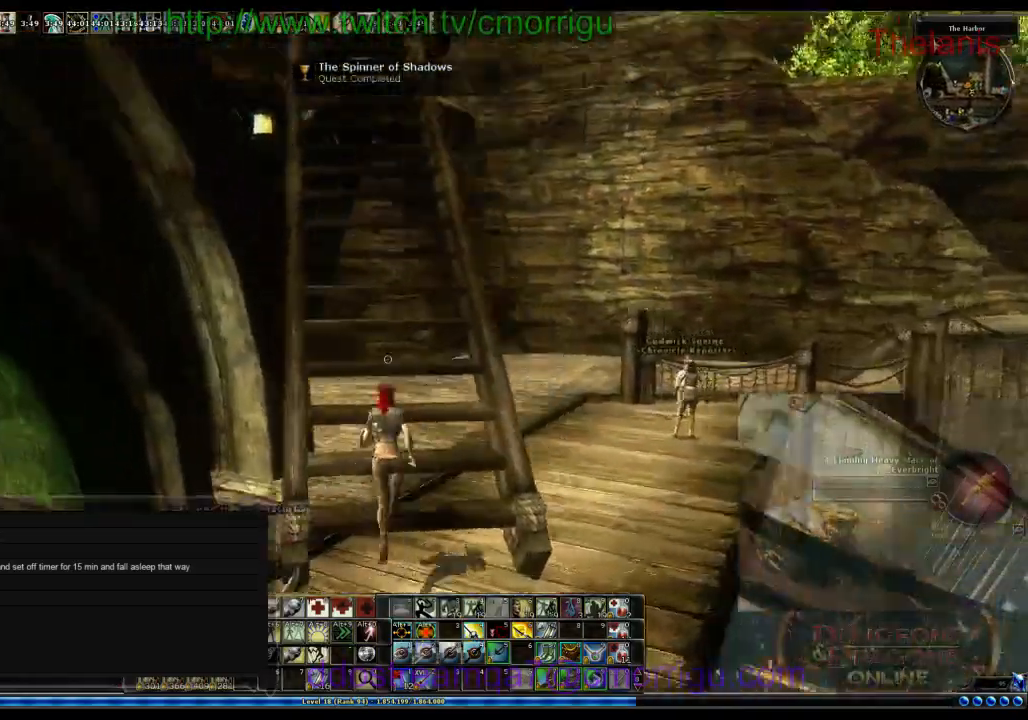
{"keys": ["w"], "events": []}
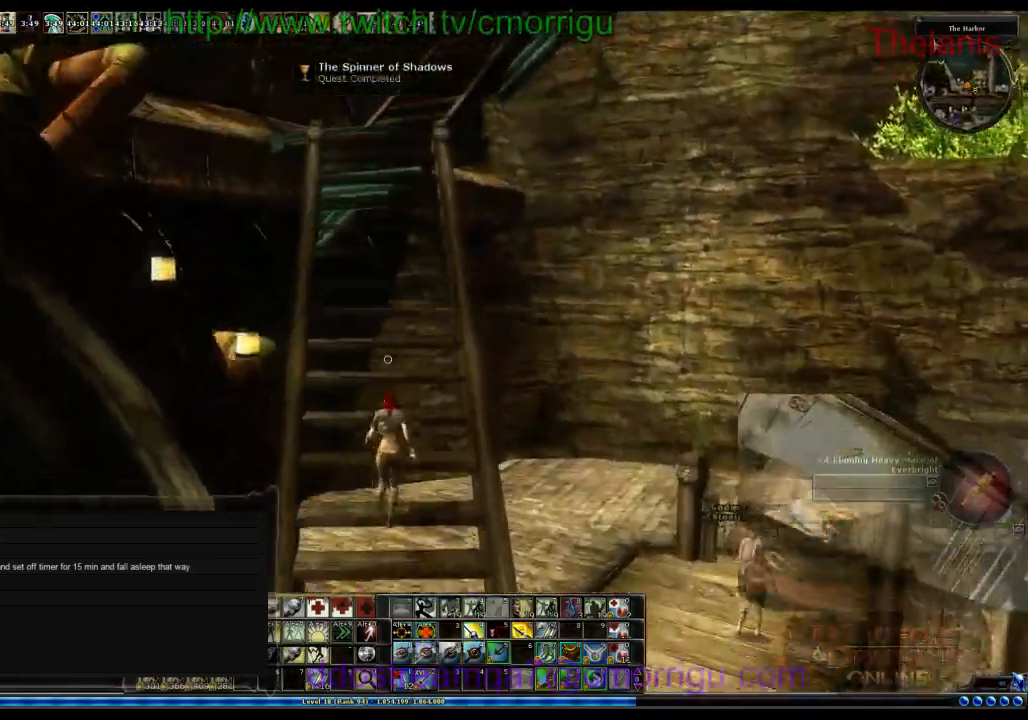
{"keys": ["w"], "events": []}
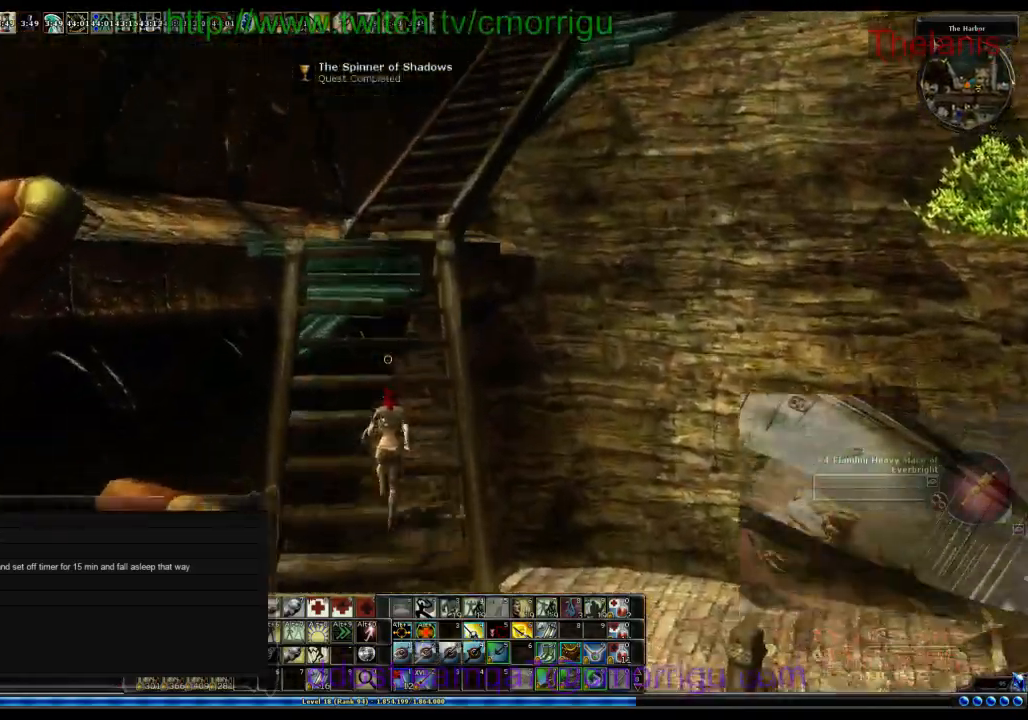
{"keys": ["w"], "events": []}
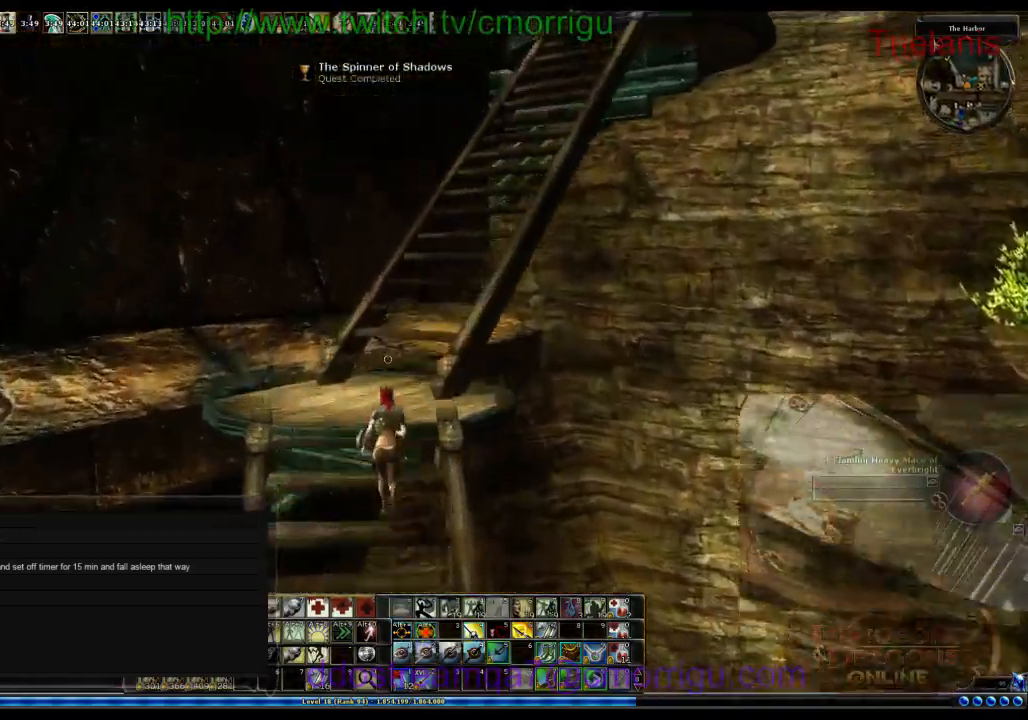
{"keys": ["w"], "events": []}
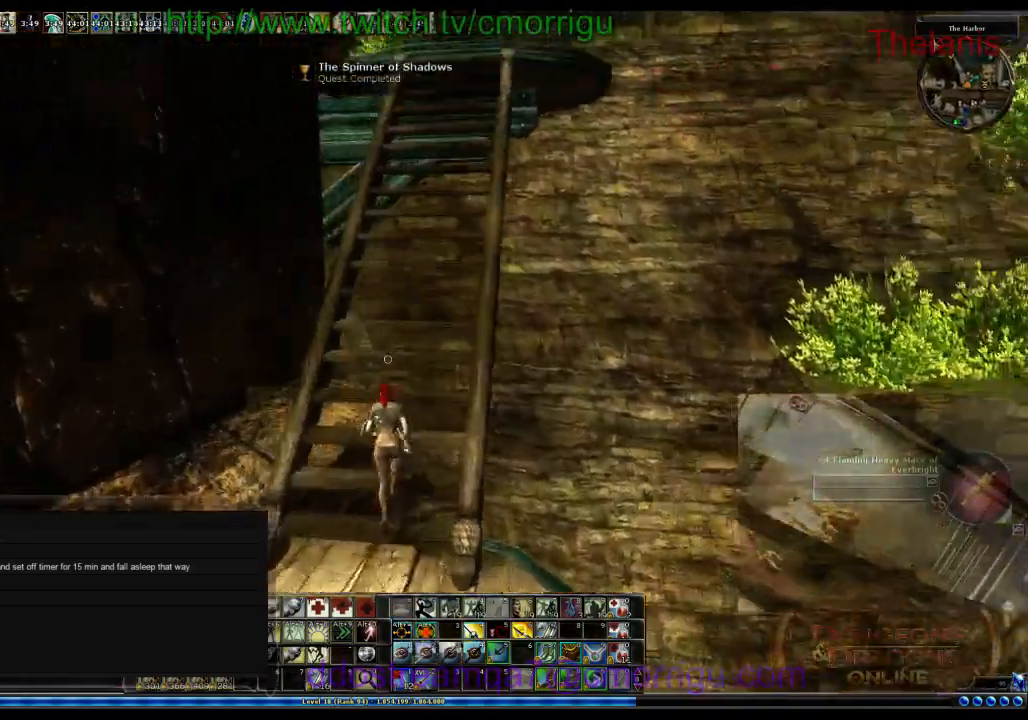
{"keys": ["w"], "events": []}
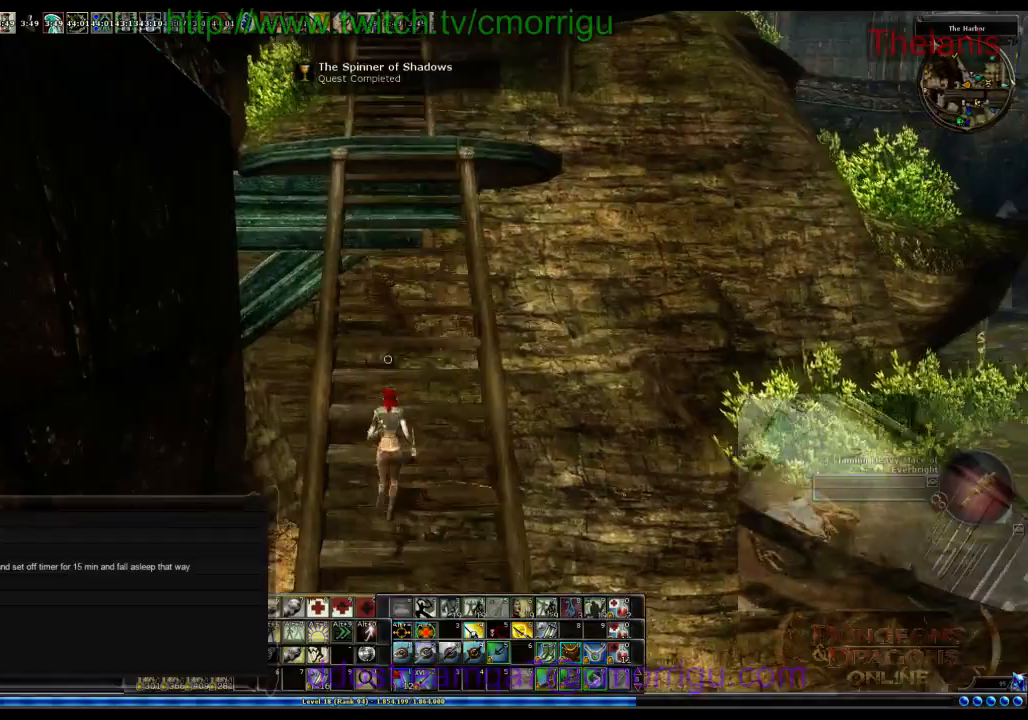
{"keys": ["w"], "events": []}
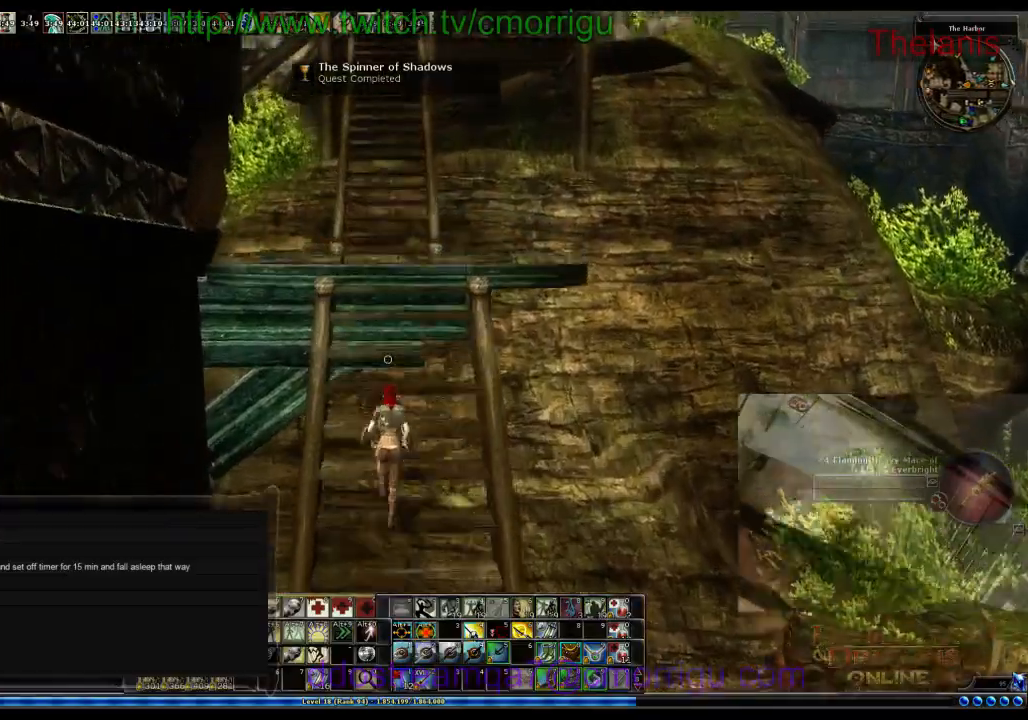
{"keys": ["w"], "events": []}
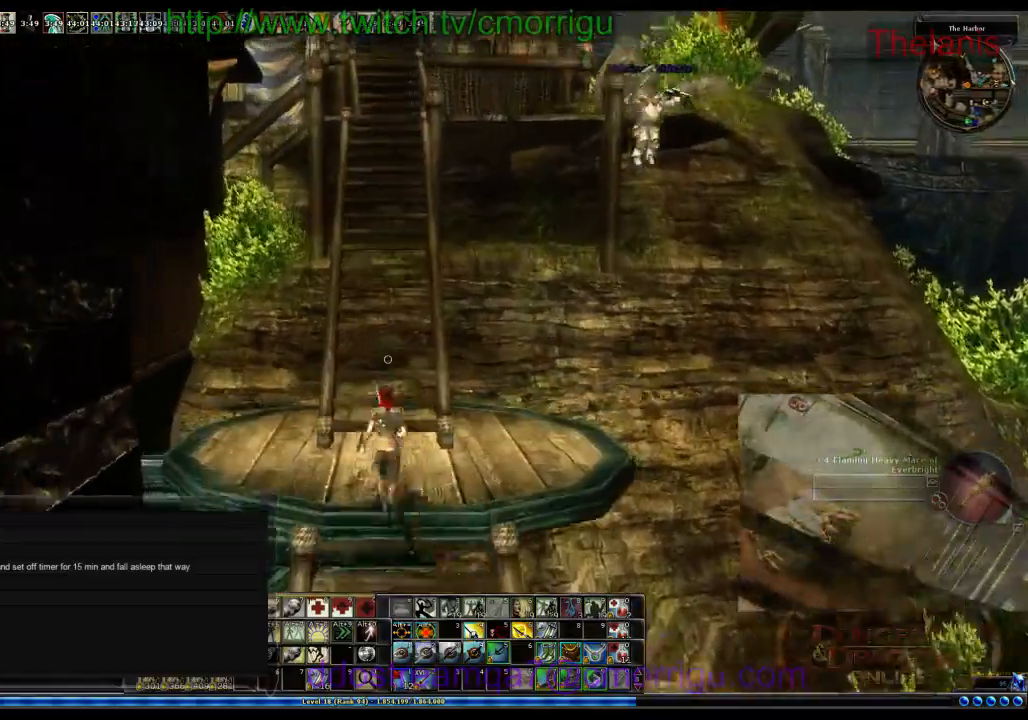
{"keys": ["w"], "events": []}
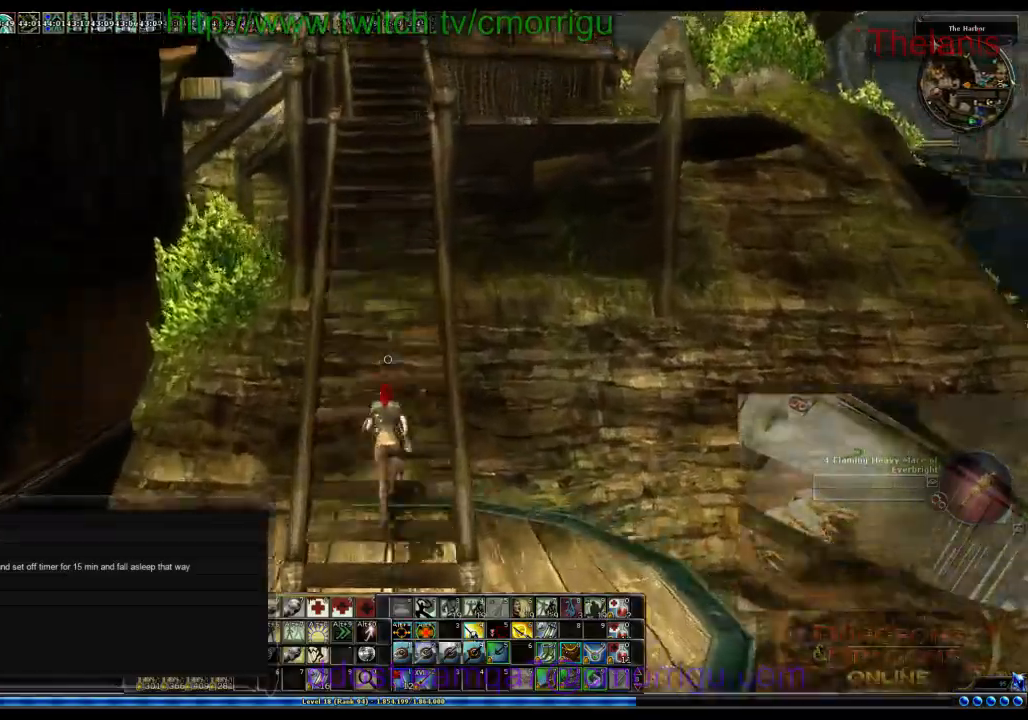
{"keys": ["w"], "events": []}
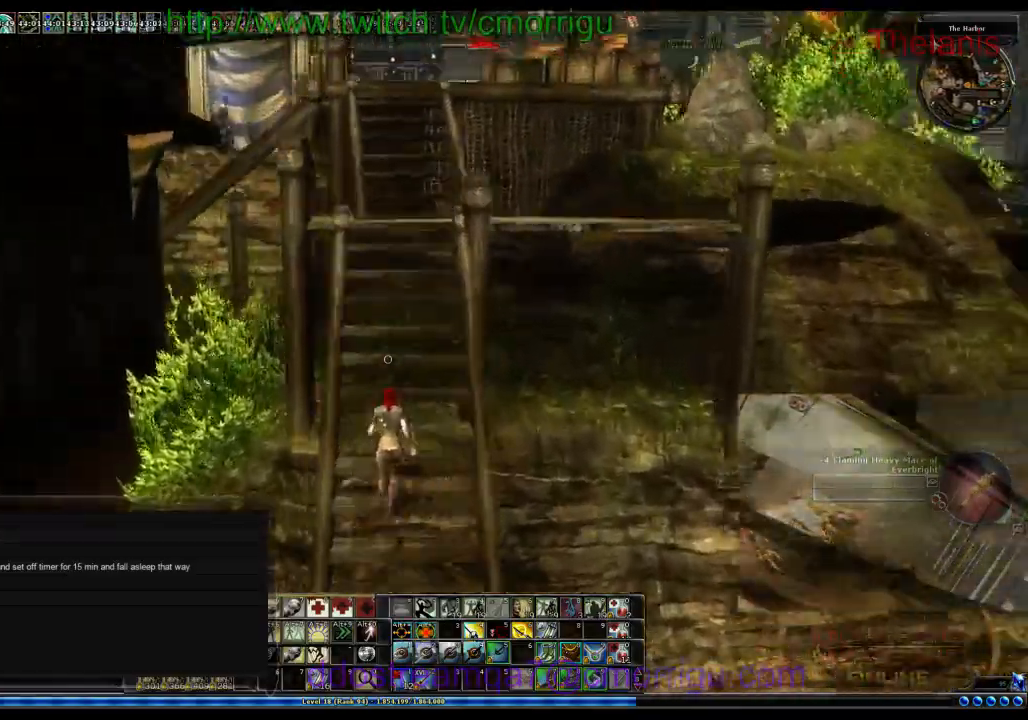
{"keys": ["w"], "events": []}
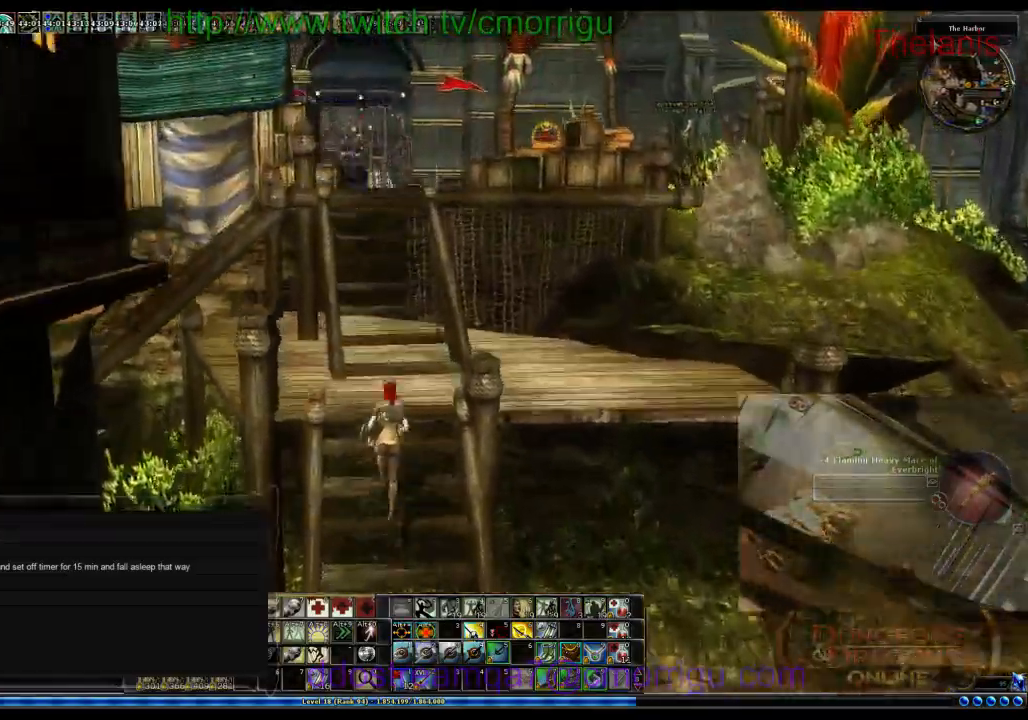
{"keys": ["w"], "events": []}
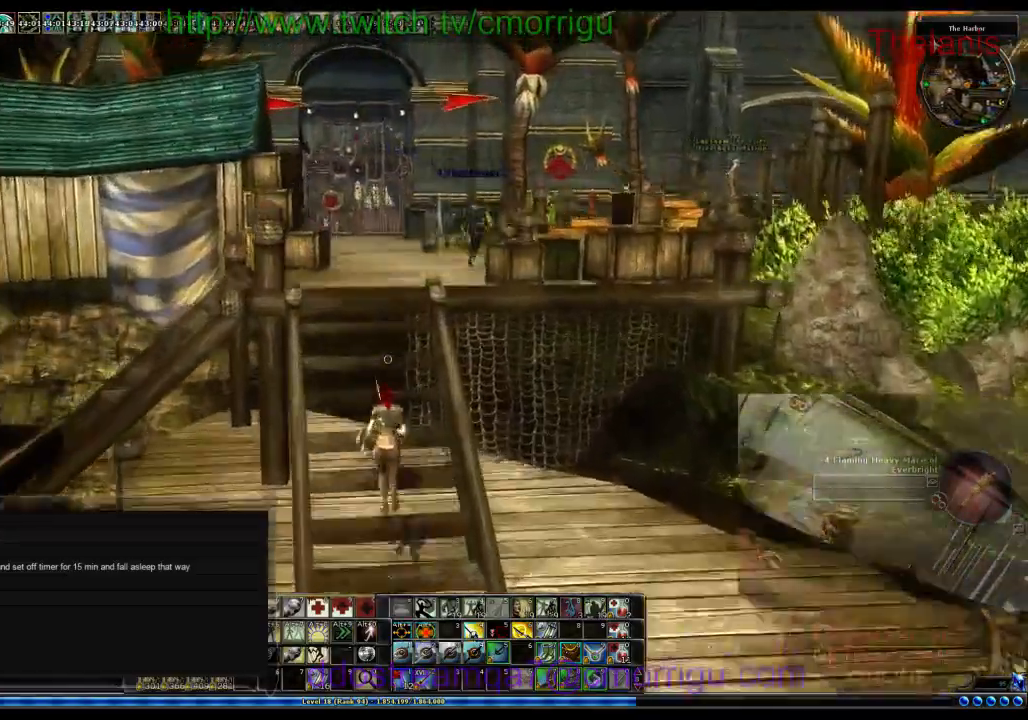
{"keys": ["w"], "events": []}
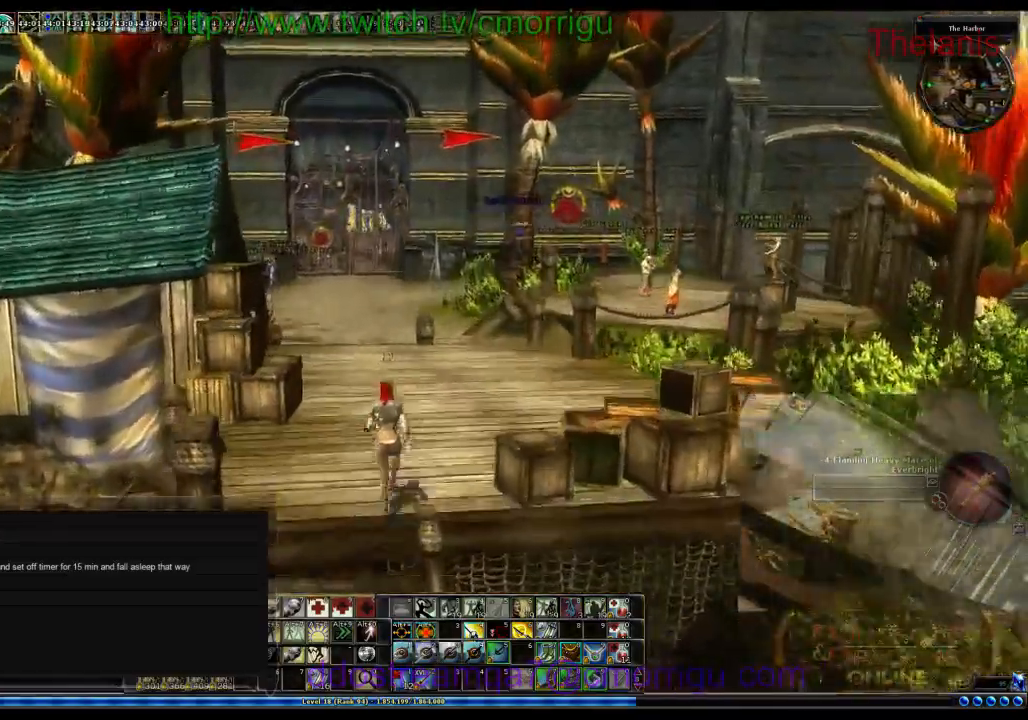
{"keys": ["w"], "events": []}
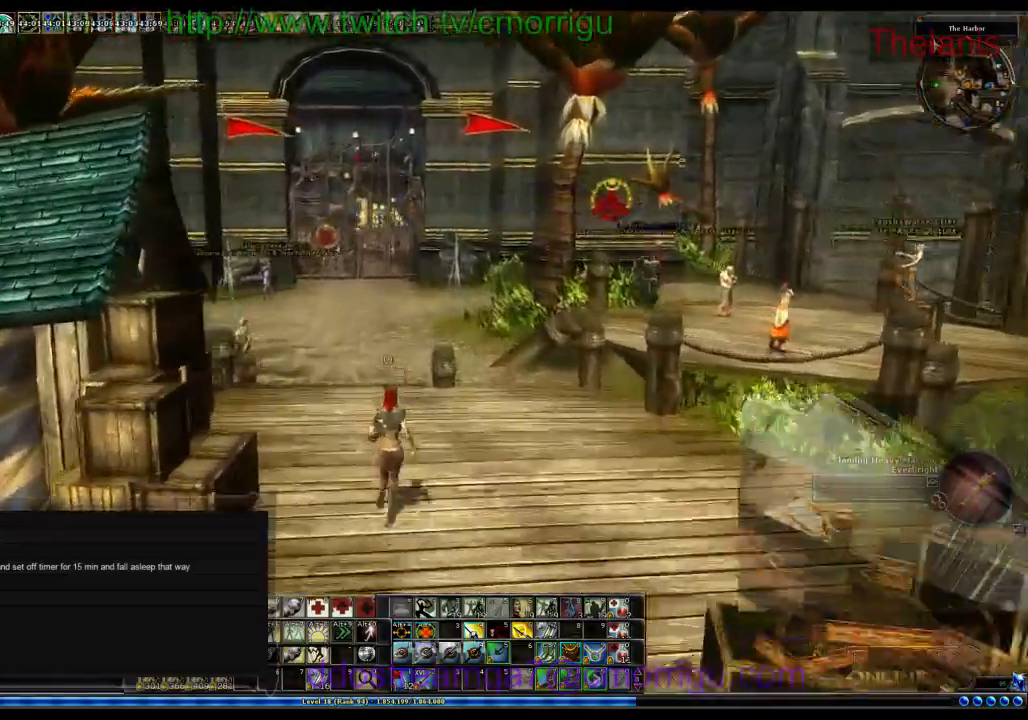
{"keys": ["d", "w"], "events": [[133, "d", "down"]]}
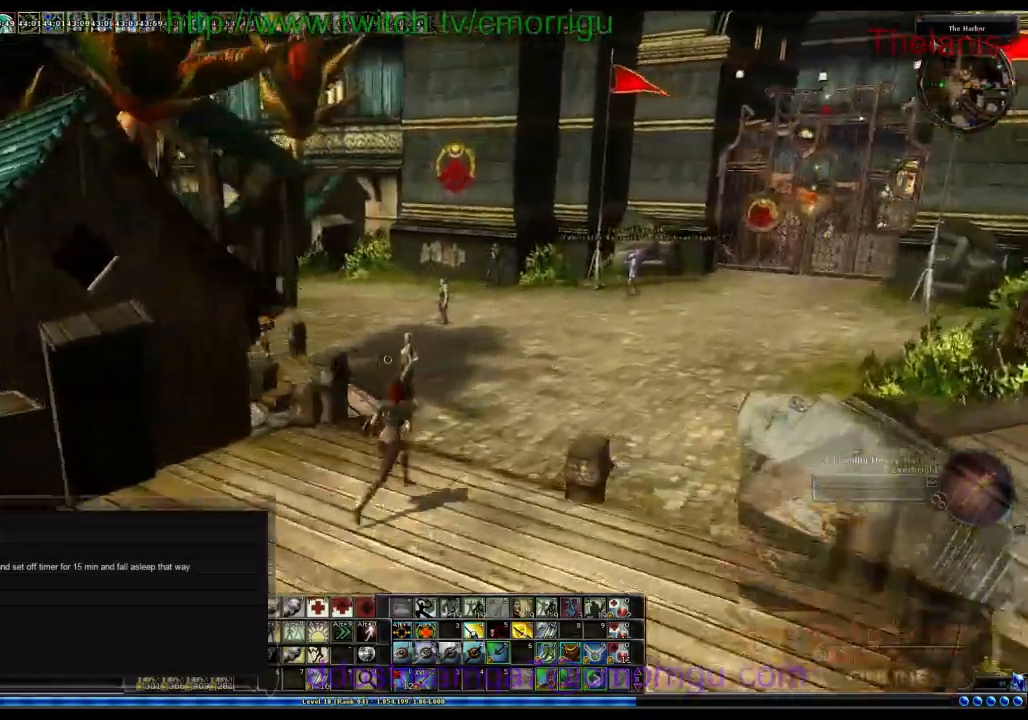
{"keys": ["w"], "events": [[500, "d", "up"]]}
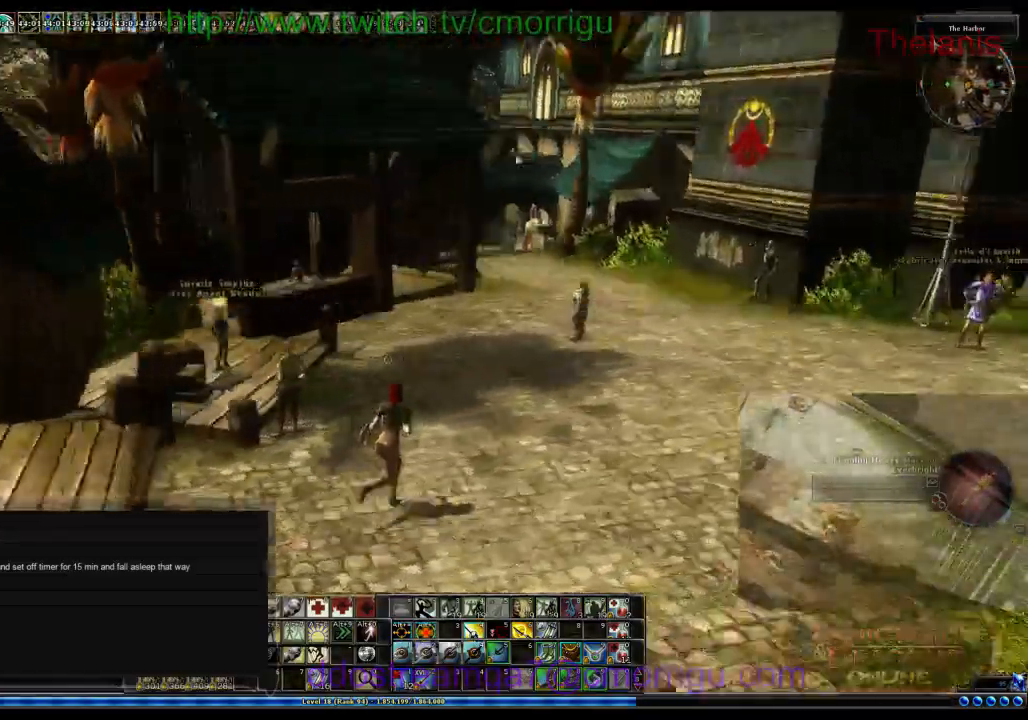
{"keys": [], "events": [[300, "w", "up"]]}
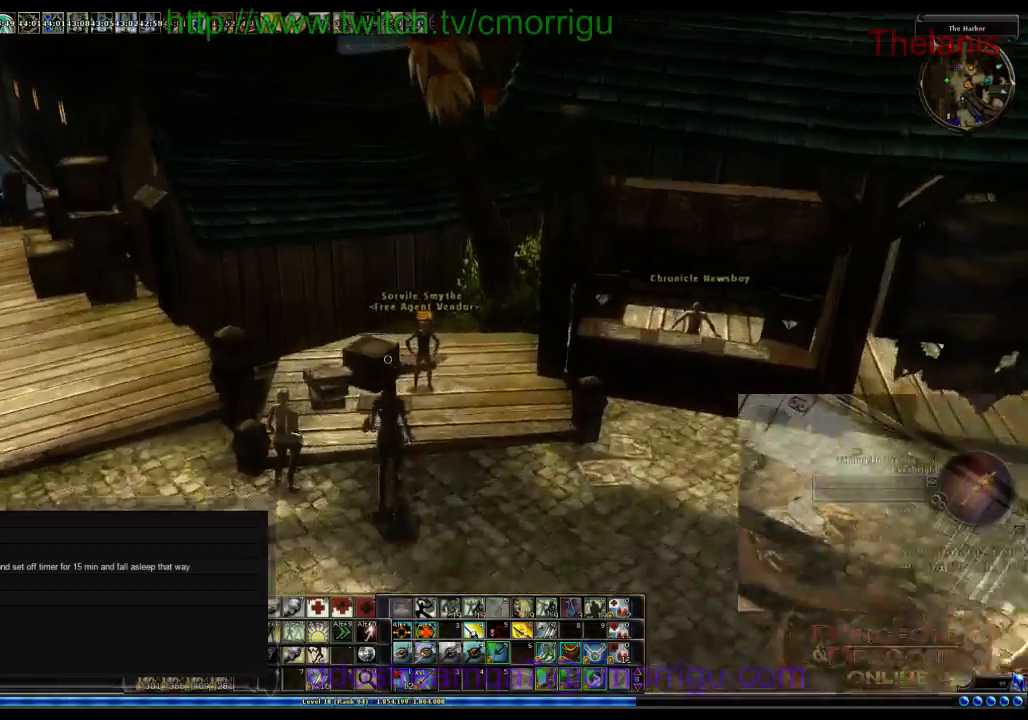
{"keys": [], "events": [[67, "w", "down"], [200, "w", "up"]]}
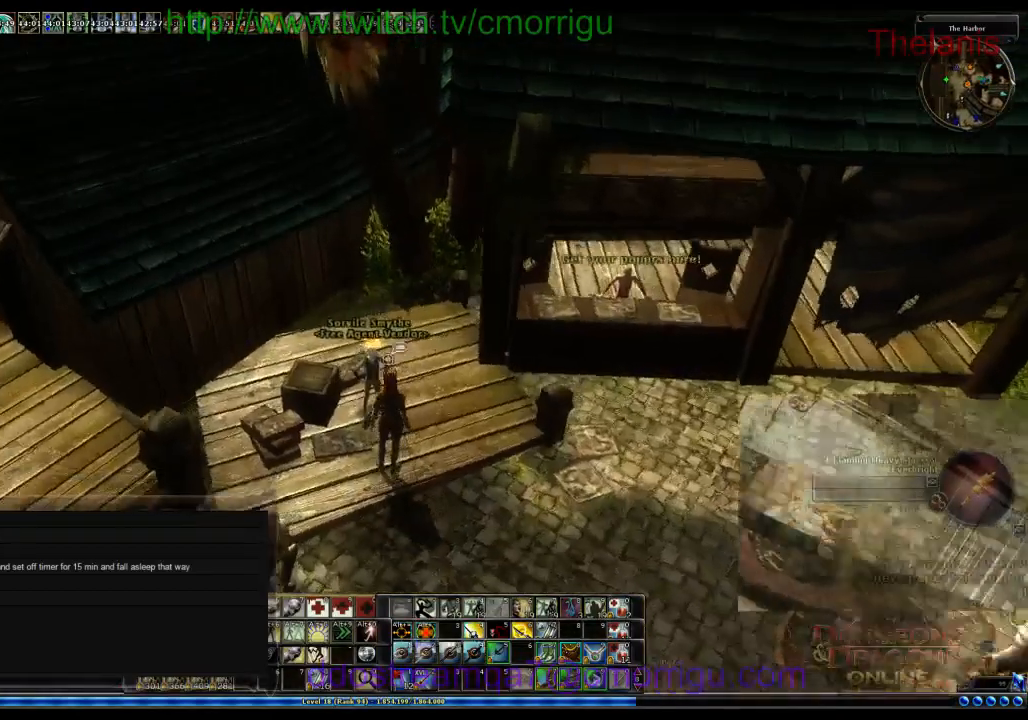
{"keys": [], "events": []}